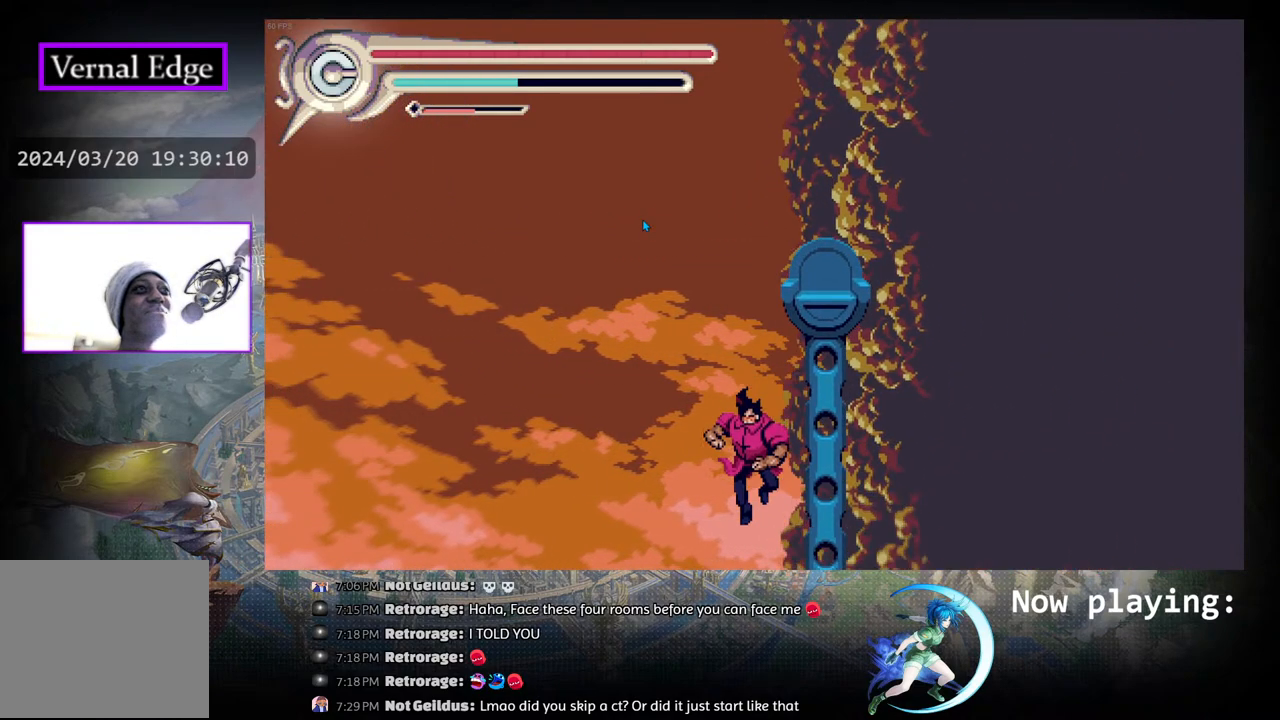
Gameplay with a controller (PlayStation layout); each line is a JSON object with the inputs held at the frame after it. "events" lists button and stick changes between this image and that frame as [ms after this image, input, new state], when the widget could be followed in between. Not read: L2 R2 TOUCHPAD.
{"buttons": ["DPAD_LEFT"], "left_stick": "center", "right_stick": "center", "events": [[500, "DPAD_LEFT", "down"]]}
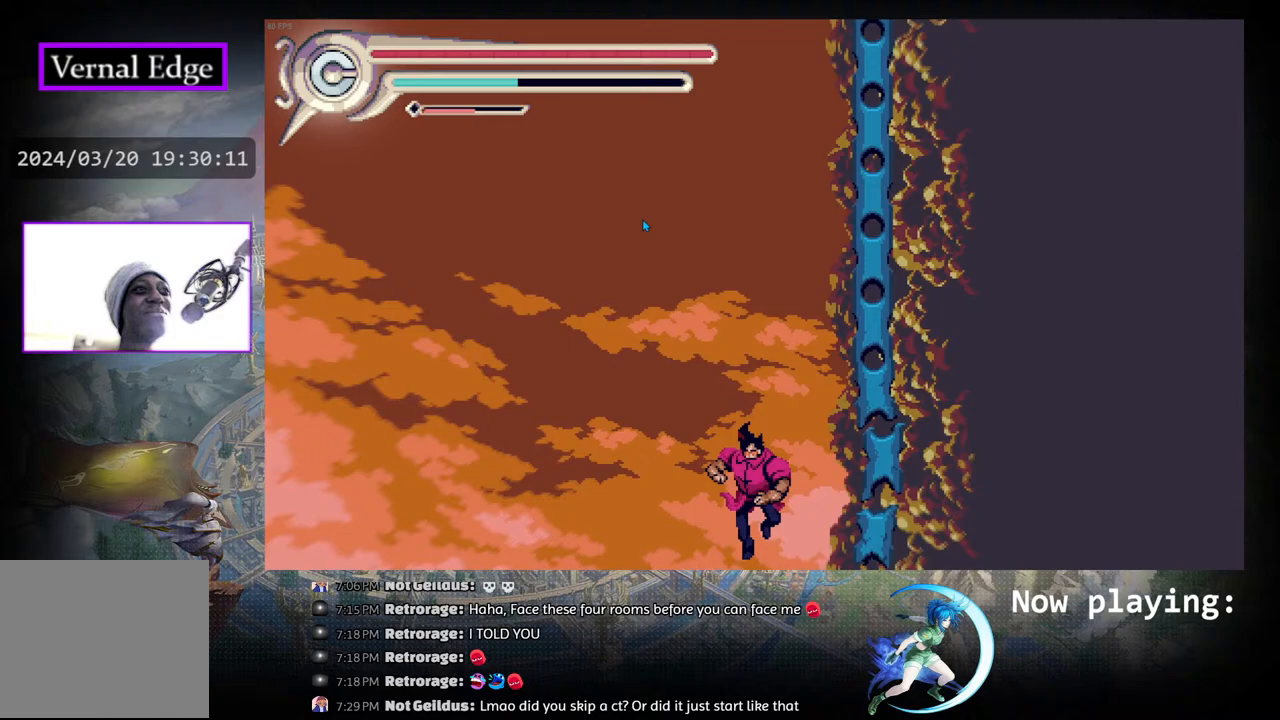
{"buttons": [], "left_stick": "center", "right_stick": "center", "events": [[183, "DPAD_LEFT", "up"]]}
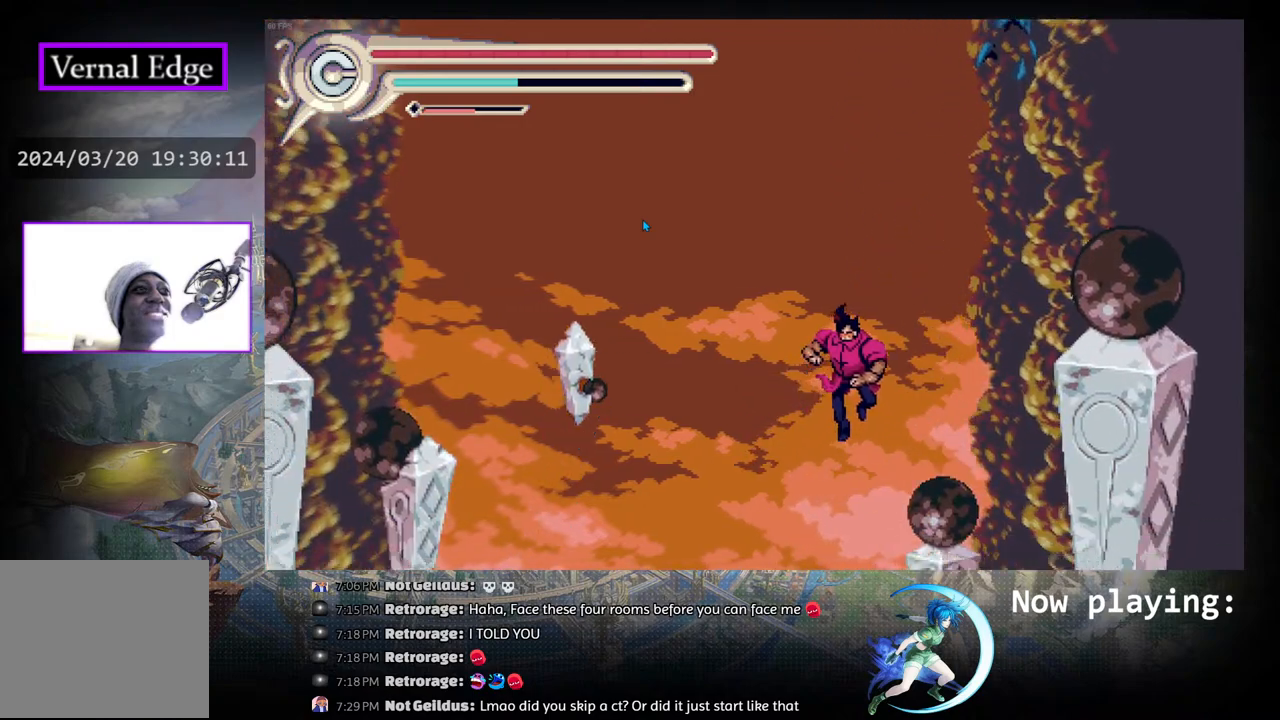
{"buttons": [], "left_stick": "center", "right_stick": "center", "events": []}
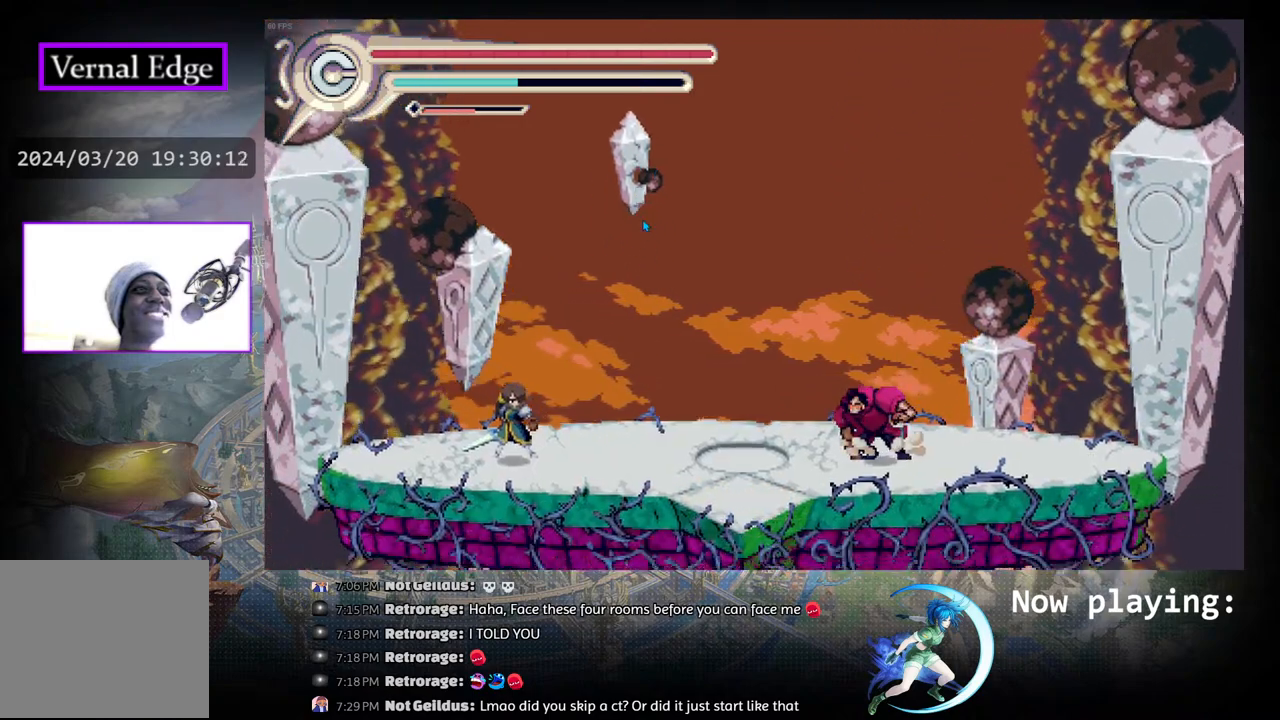
{"buttons": [], "left_stick": "center", "right_stick": "center", "events": [[50, "DPAD_LEFT", "down"], [217, "DPAD_LEFT", "up"]]}
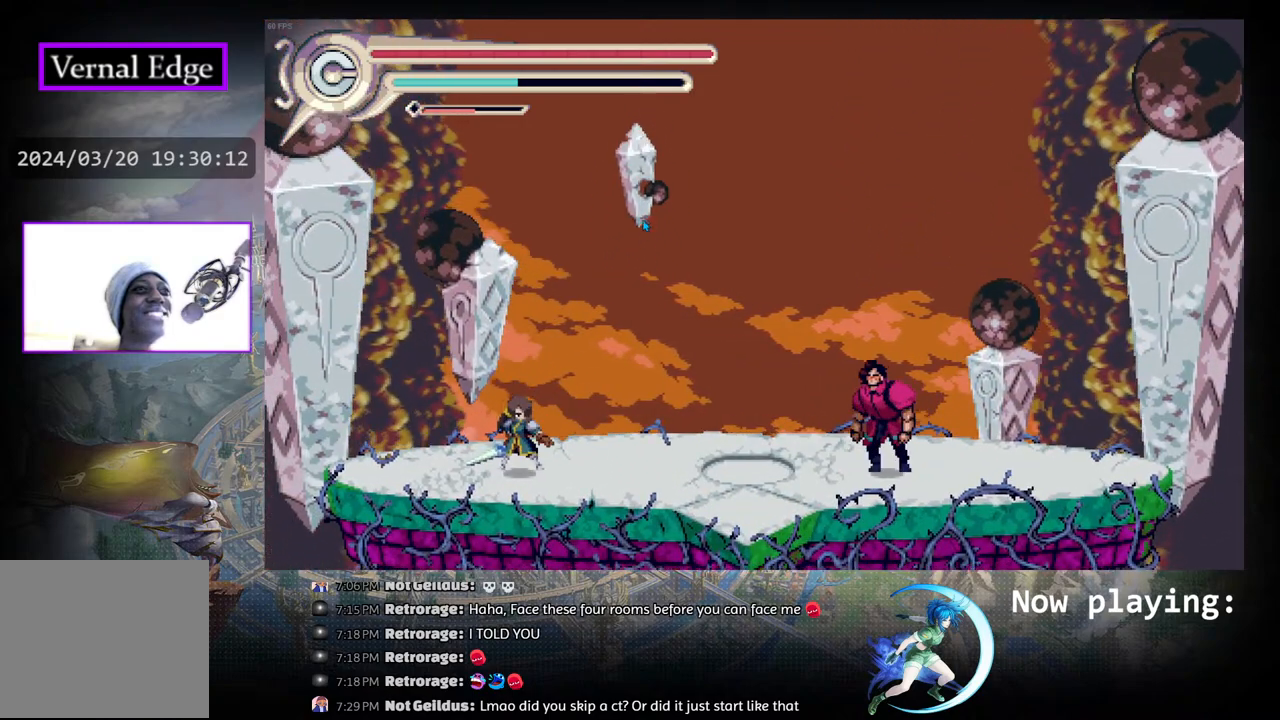
{"buttons": [], "left_stick": "center", "right_stick": "center", "events": [[17, "DPAD_RIGHT", "down"], [117, "DPAD_RIGHT", "up"]]}
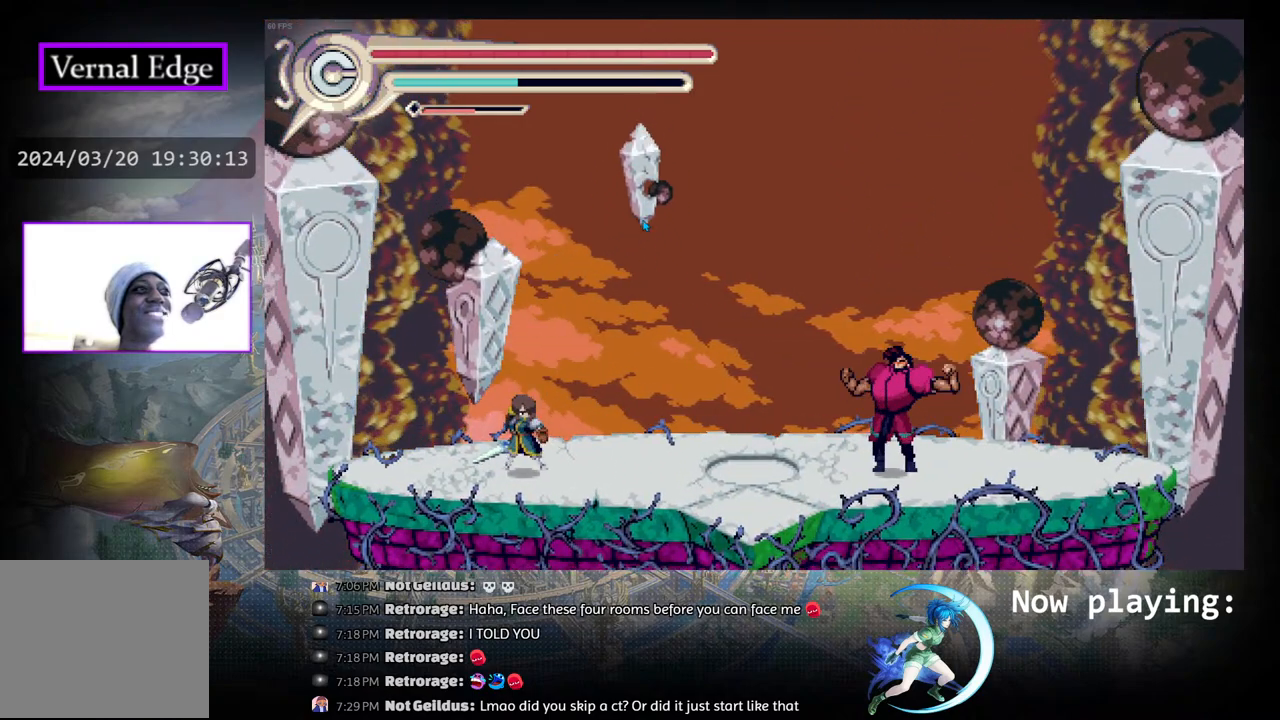
{"buttons": [], "left_stick": "center", "right_stick": "center", "events": [[167, "DPAD_LEFT", "down"], [267, "DPAD_LEFT", "up"]]}
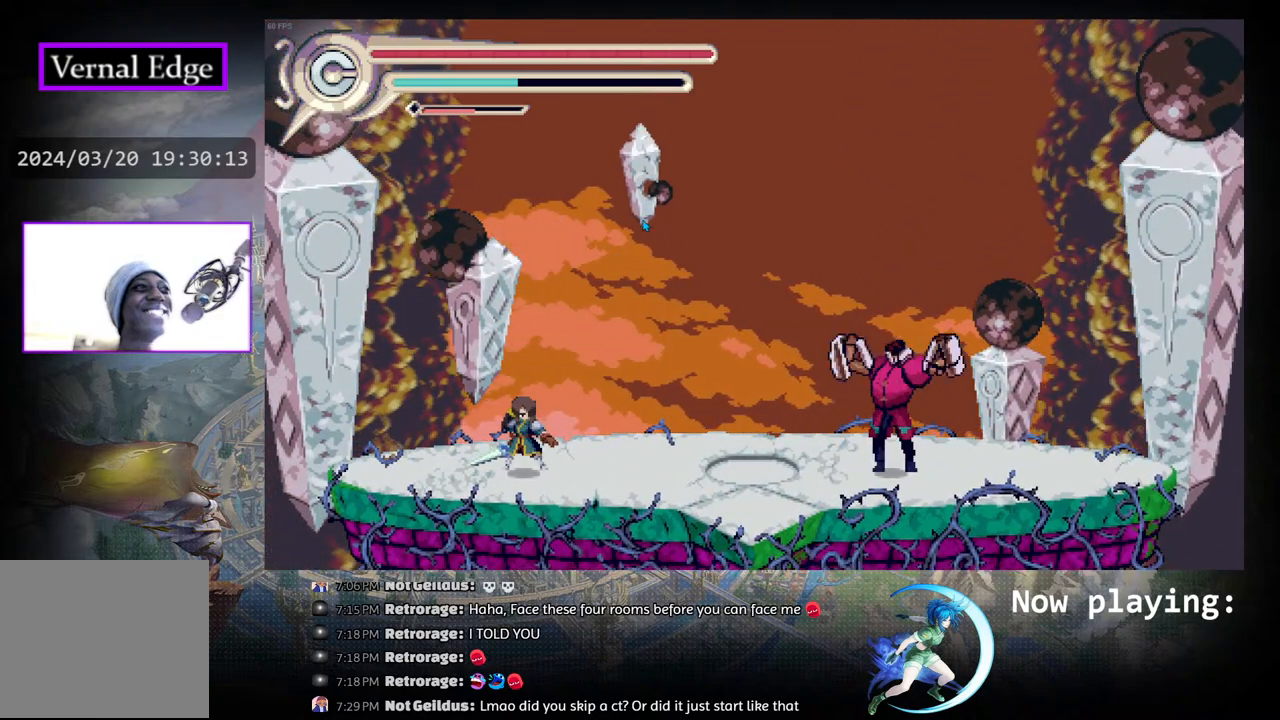
{"buttons": [], "left_stick": "center", "right_stick": "center", "events": []}
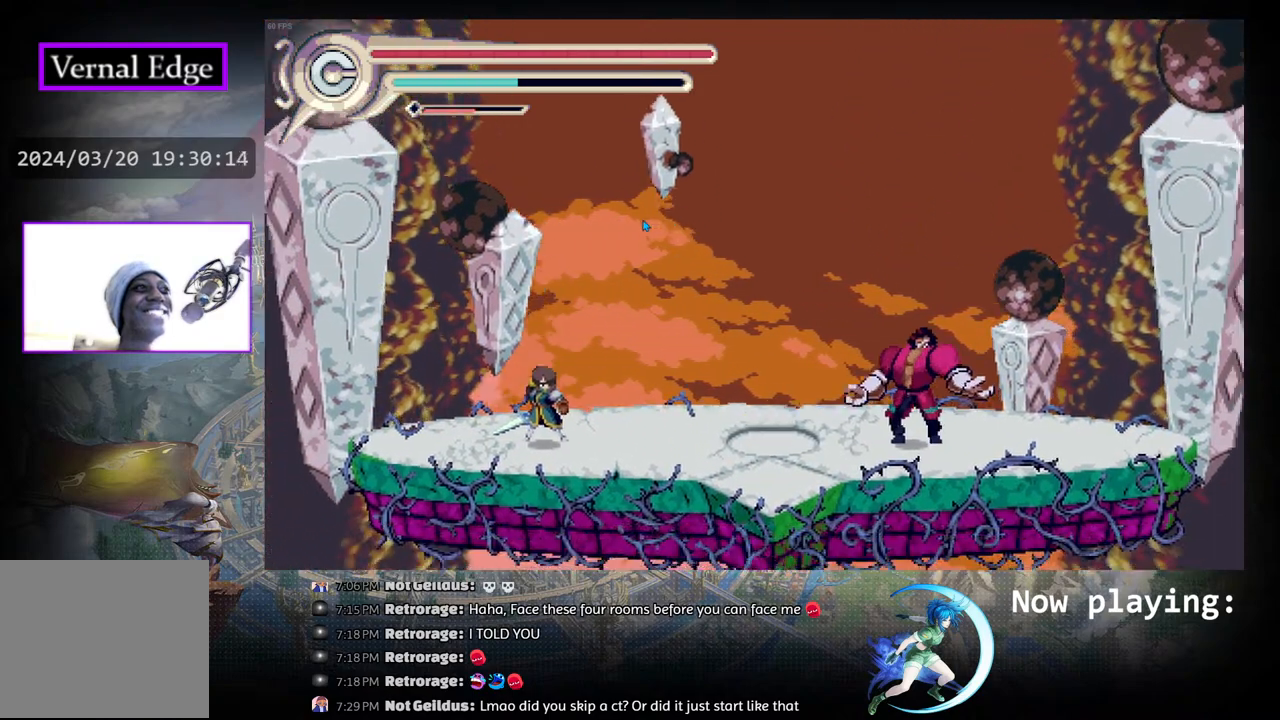
{"buttons": [], "left_stick": "center", "right_stick": "center", "events": []}
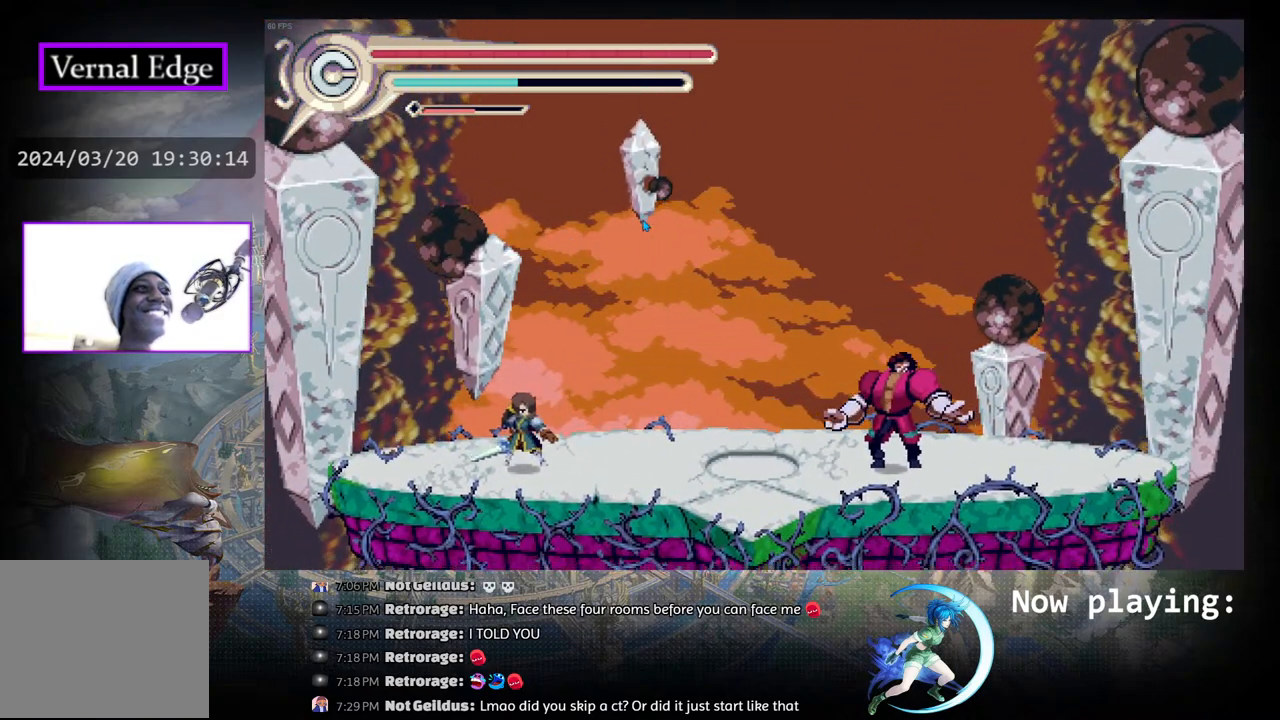
{"buttons": [], "left_stick": "center", "right_stick": "center", "events": []}
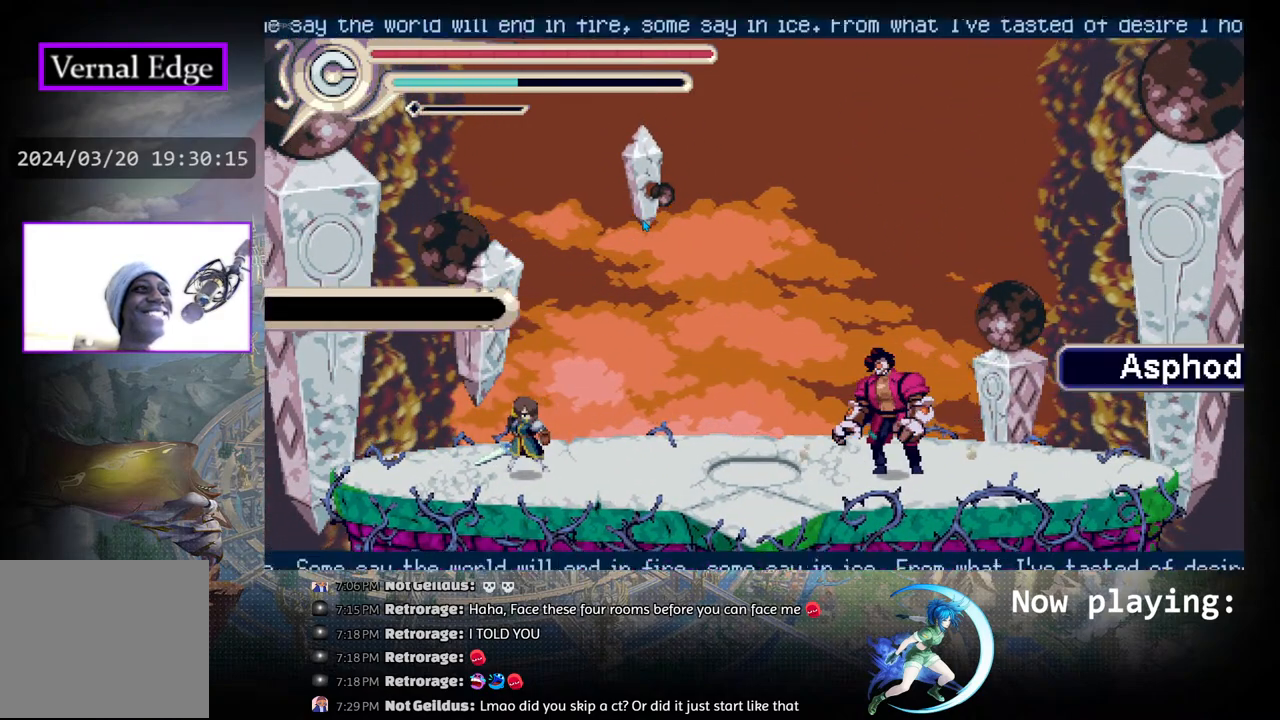
{"buttons": [], "left_stick": "center", "right_stick": "center", "events": []}
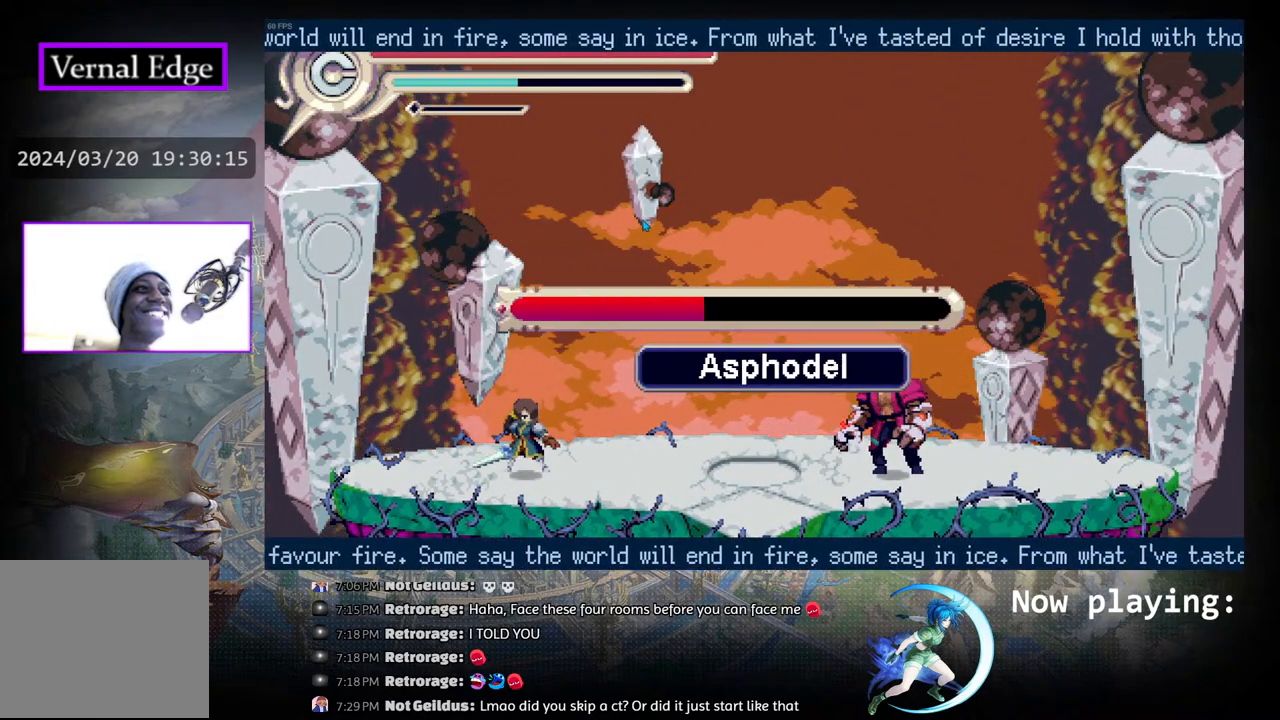
{"buttons": ["CROSS"], "left_stick": "center", "right_stick": "center", "events": [[167, "DPAD_LEFT", "down"], [300, "DPAD_LEFT", "up"], [450, "CROSS", "down"]]}
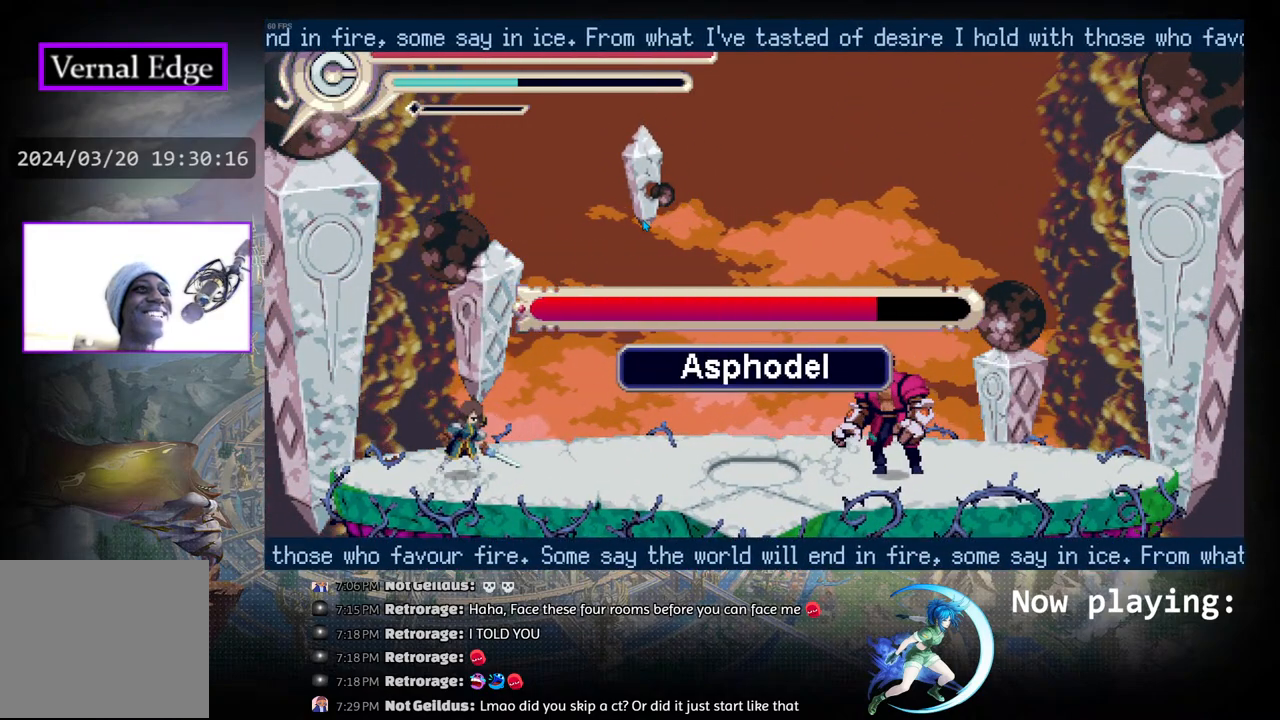
{"buttons": ["CROSS"], "left_stick": "center", "right_stick": "center", "events": []}
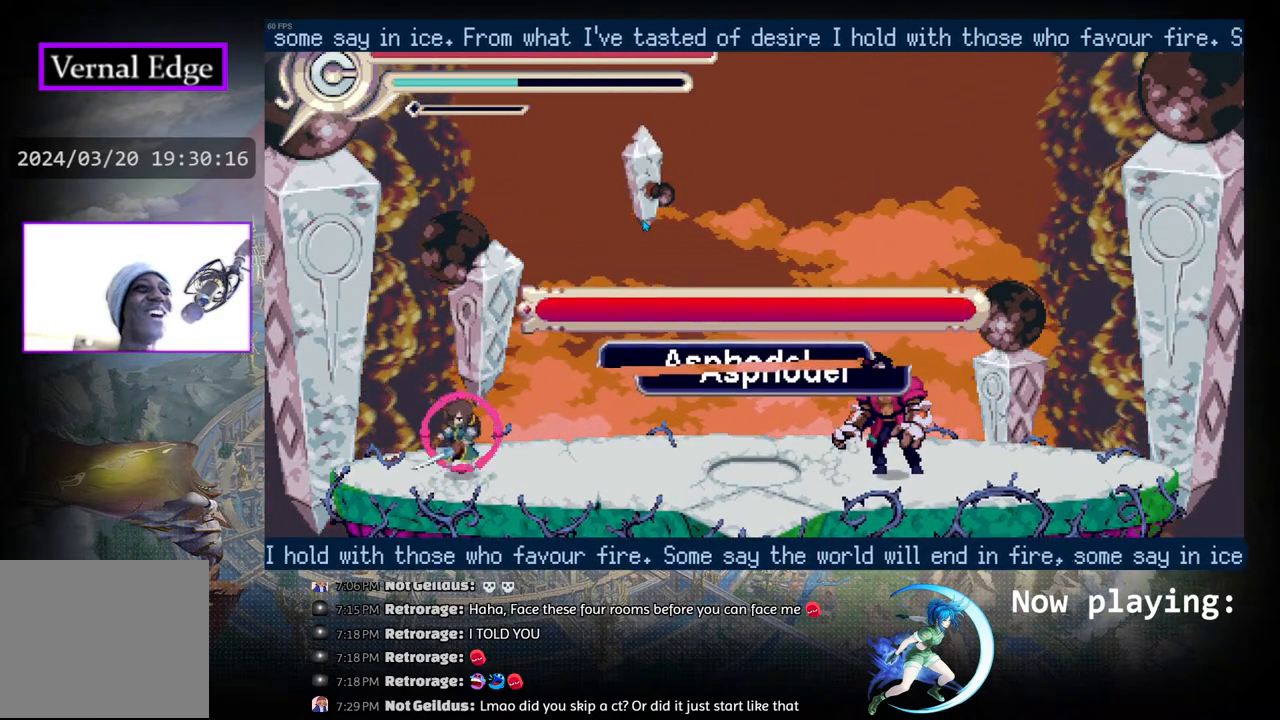
{"buttons": ["CROSS", "DPAD_RIGHT"], "left_stick": "center", "right_stick": "center", "events": [[33, "DPAD_RIGHT", "down"]]}
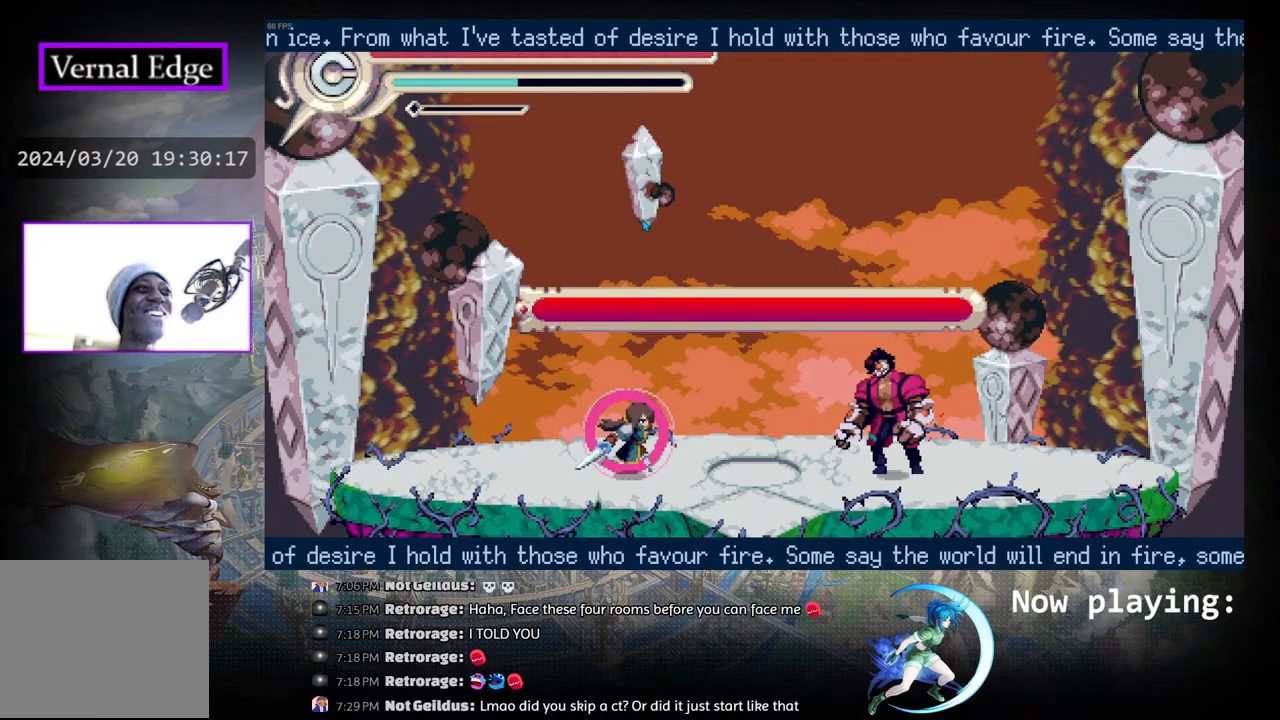
{"buttons": ["CROSS", "DPAD_RIGHT"], "left_stick": "center", "right_stick": "center", "events": [[233, "CIRCLE", "down"], [450, "CIRCLE", "up"]]}
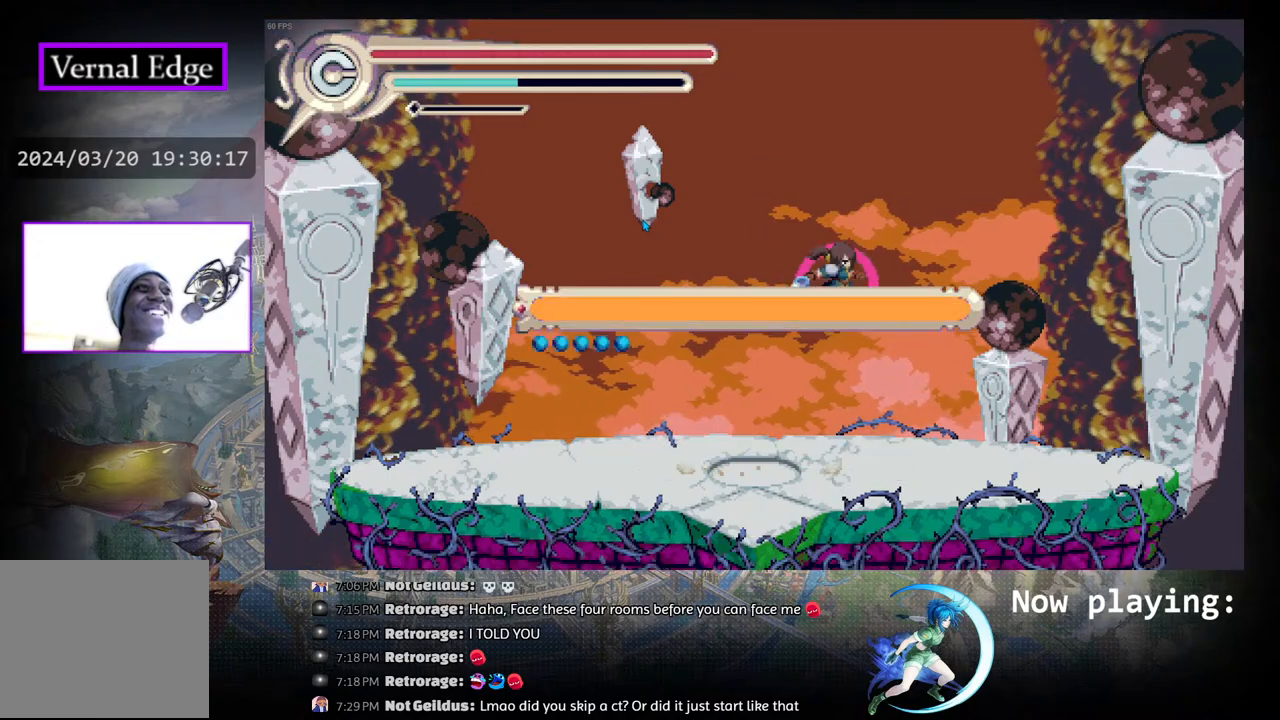
{"buttons": ["CROSS", "DPAD_LEFT"], "left_stick": "center", "right_stick": "center", "events": [[367, "DPAD_RIGHT", "up"], [483, "DPAD_LEFT", "down"]]}
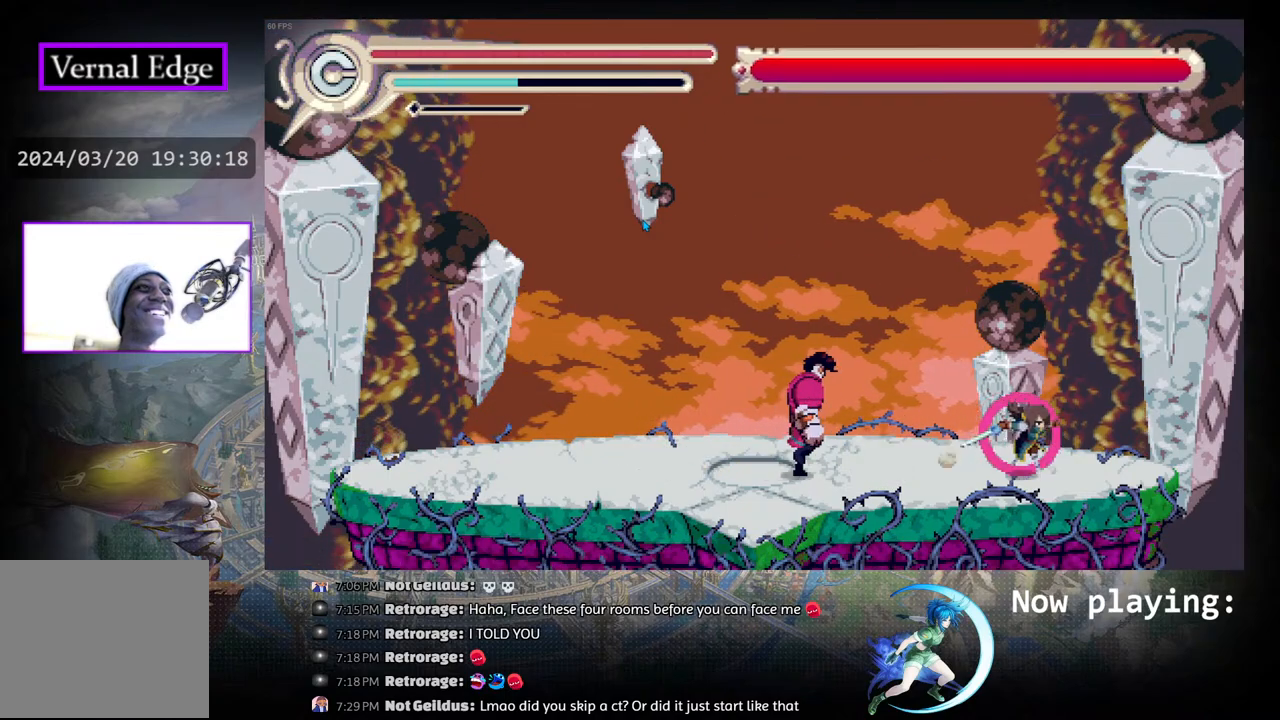
{"buttons": ["CROSS", "DPAD_LEFT"], "left_stick": "center", "right_stick": "center", "events": [[100, "CIRCLE", "down"], [350, "CIRCLE", "up"]]}
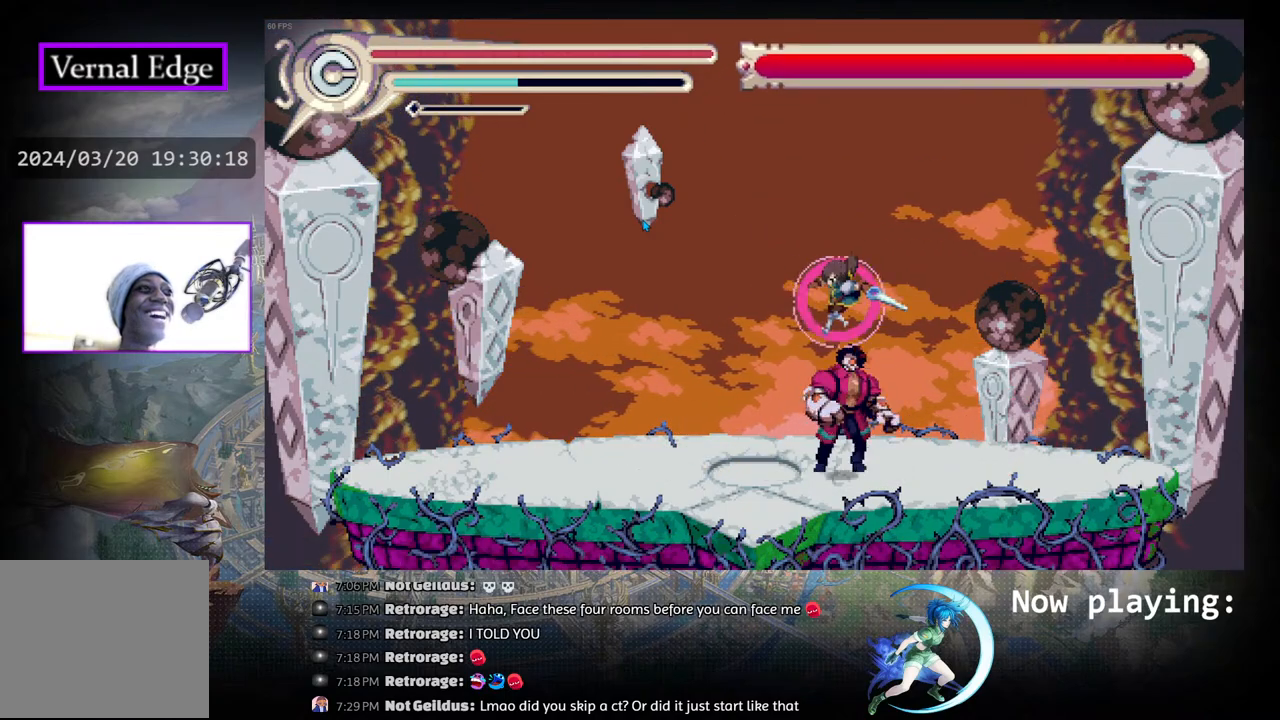
{"buttons": ["CROSS", "R1", "DPAD_LEFT"], "left_stick": "center", "right_stick": "center", "events": [[350, "R1", "down"]]}
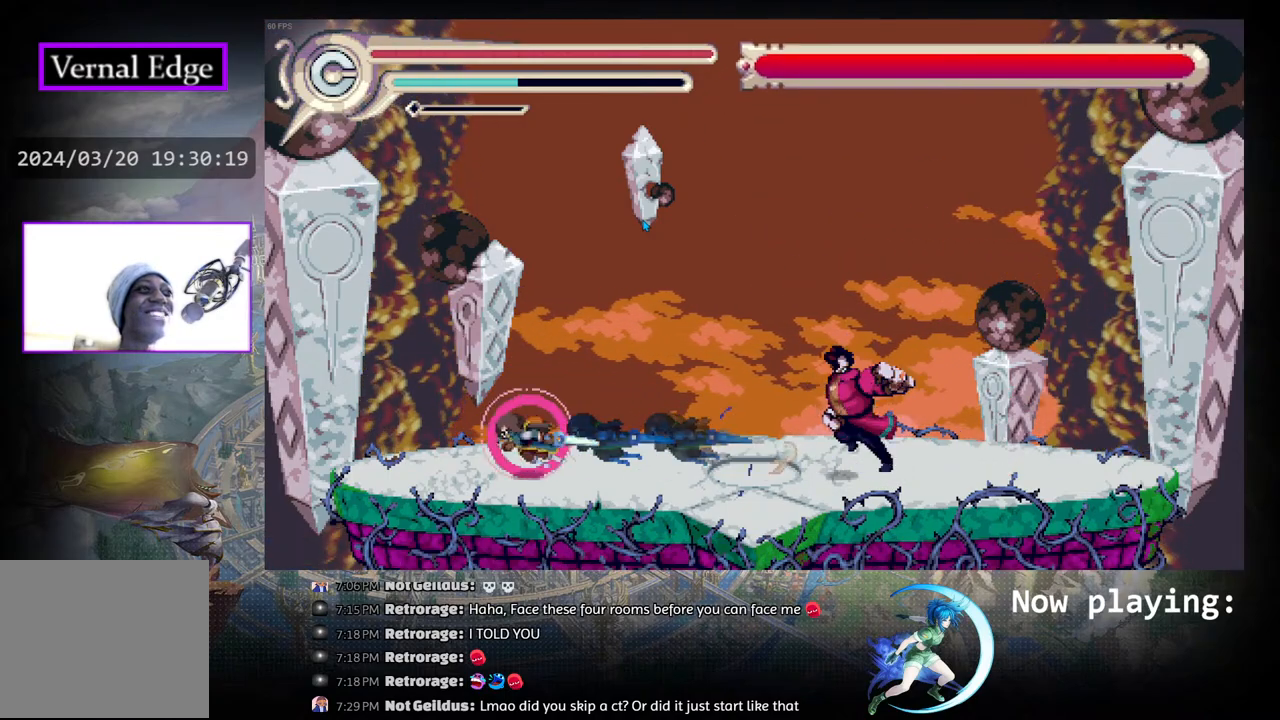
{"buttons": ["CROSS", "R1", "DPAD_RIGHT"], "left_stick": "center", "right_stick": "center", "events": [[33, "R1", "up"], [183, "DPAD_LEFT", "up"], [233, "CIRCLE", "down"], [283, "DPAD_RIGHT", "down"], [433, "R1", "down"], [467, "CIRCLE", "up"]]}
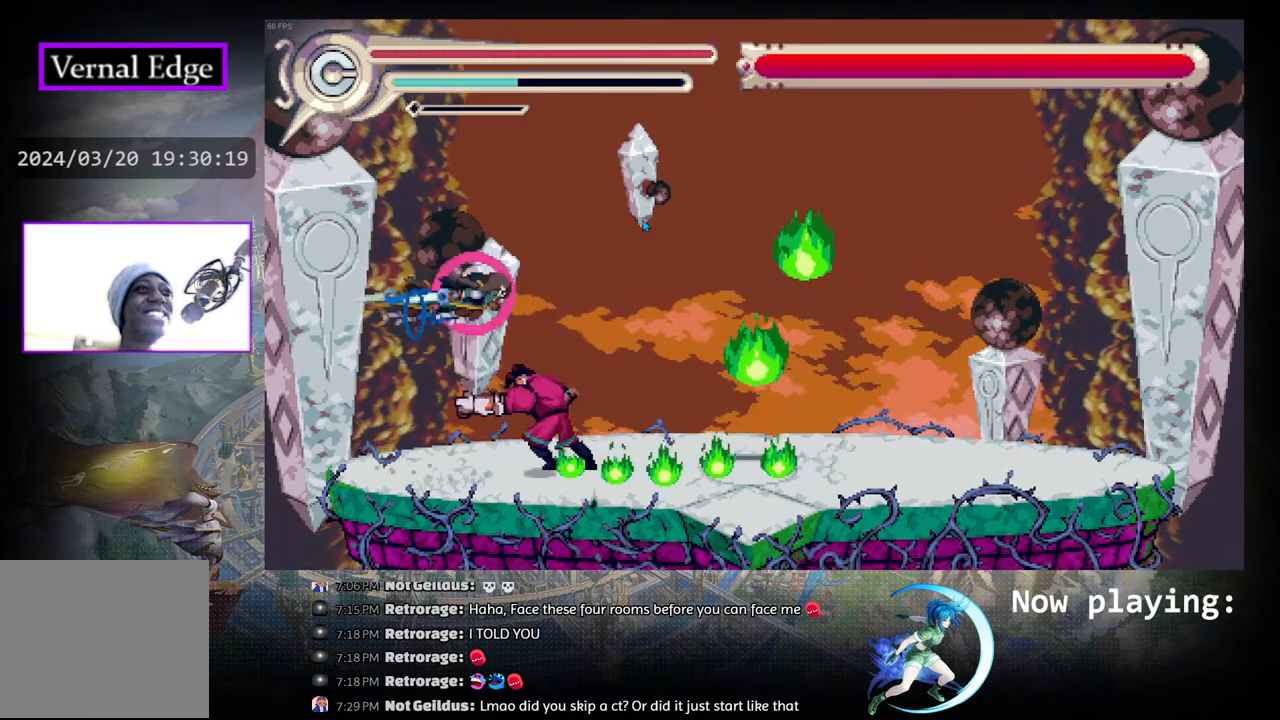
{"buttons": ["CROSS", "DPAD_RIGHT"], "left_stick": "center", "right_stick": "center", "events": [[167, "R1", "up"]]}
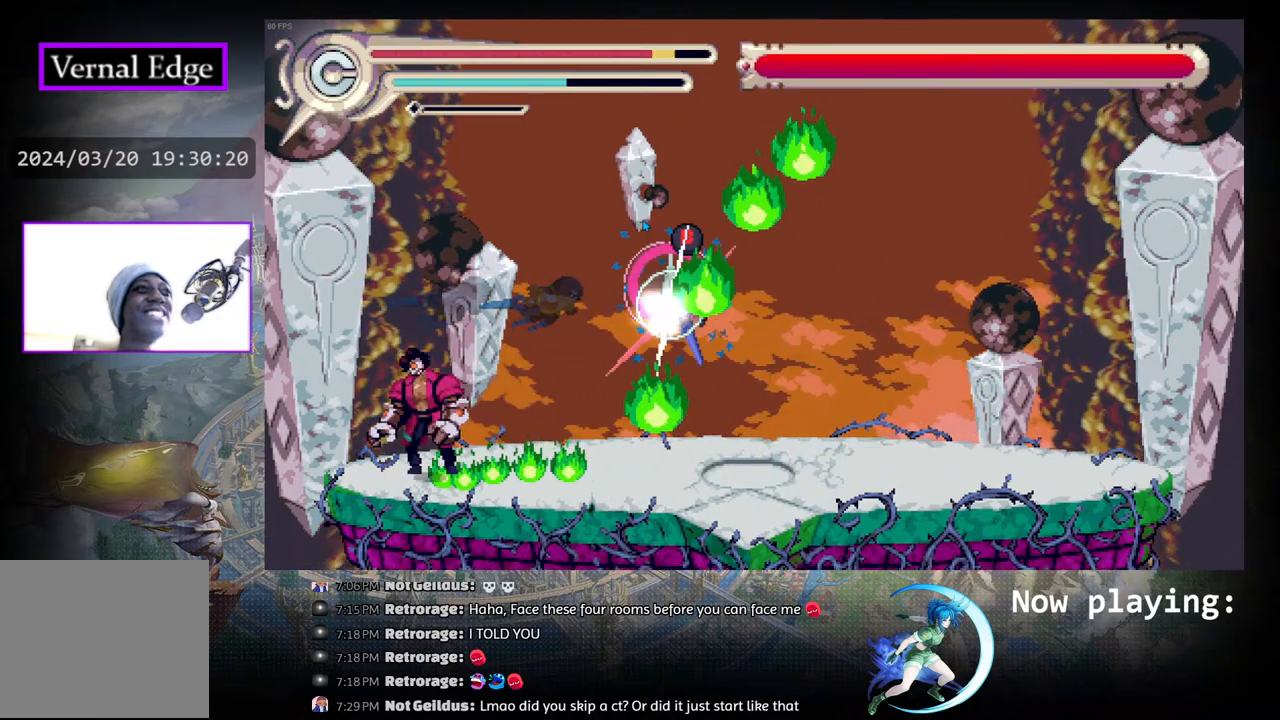
{"buttons": ["CROSS", "DPAD_RIGHT"], "left_stick": "center", "right_stick": "center", "events": [[333, "CIRCLE", "down"], [500, "CIRCLE", "up"]]}
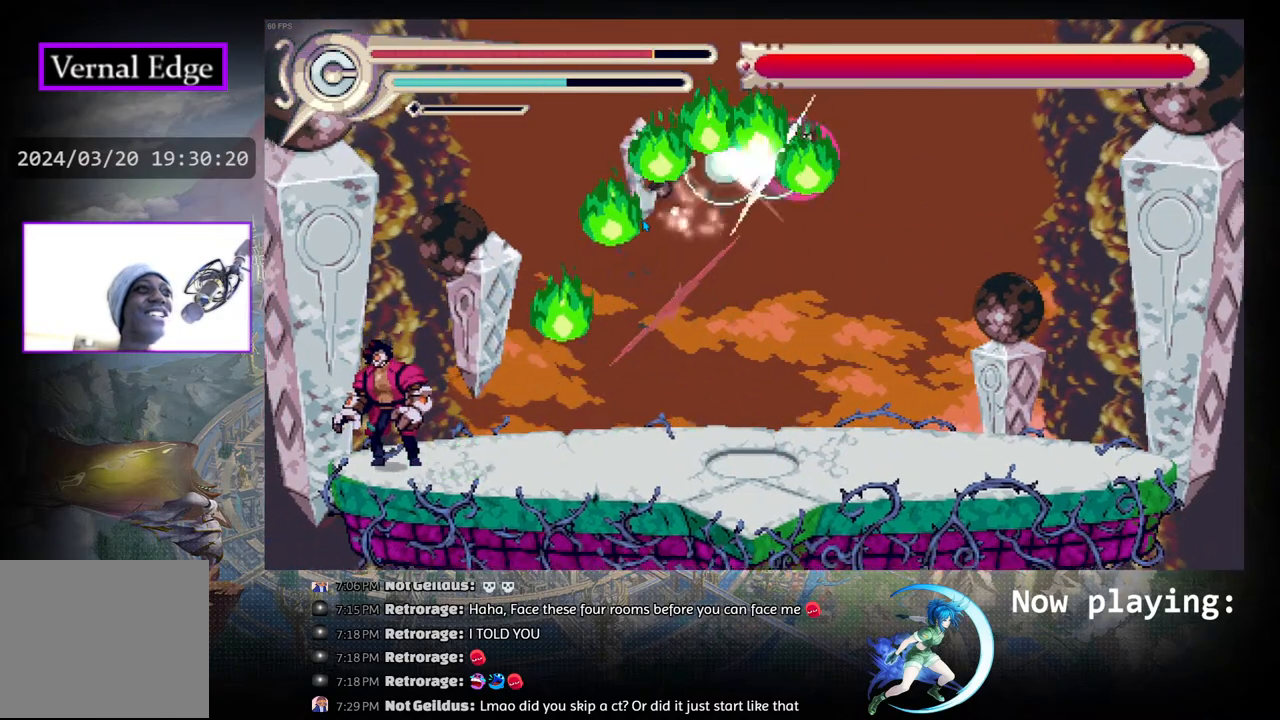
{"buttons": ["CROSS"], "left_stick": "center", "right_stick": "center", "events": [[400, "DPAD_RIGHT", "up"]]}
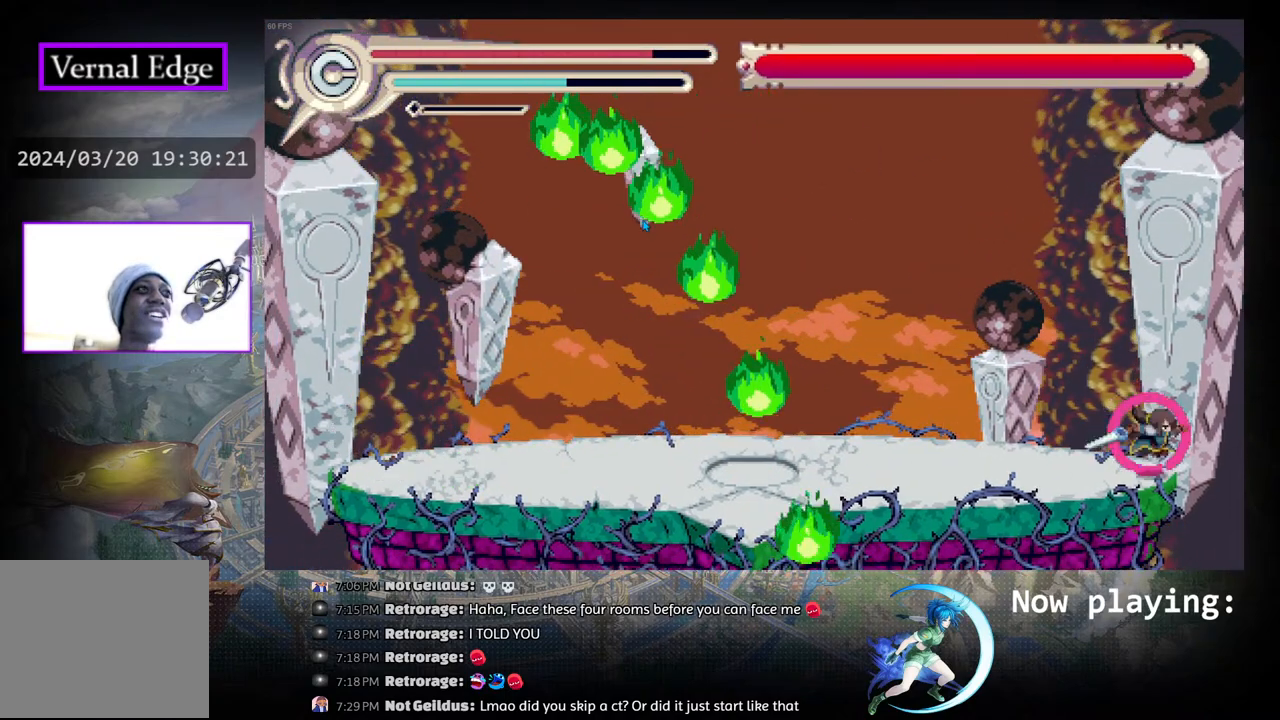
{"buttons": ["CROSS", "DPAD_LEFT"], "left_stick": "center", "right_stick": "center", "events": [[67, "DPAD_LEFT", "down"]]}
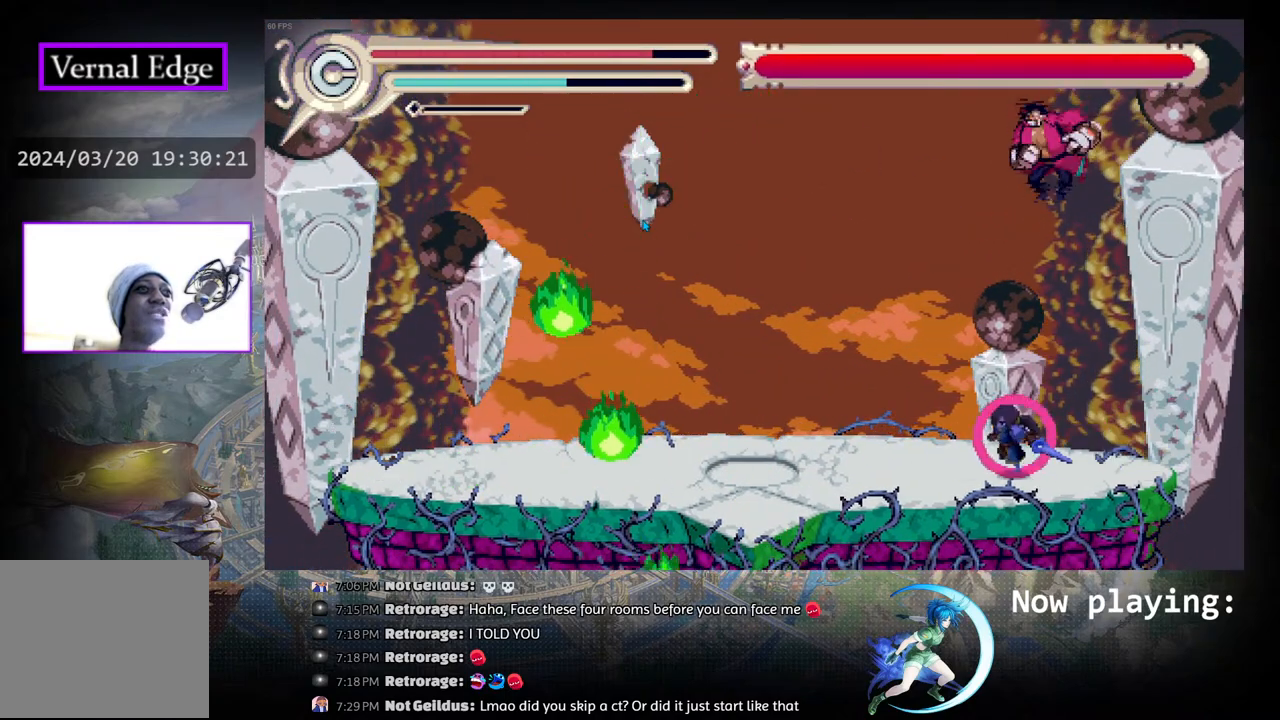
{"buttons": ["CROSS", "DPAD_LEFT"], "left_stick": "center", "right_stick": "center", "events": []}
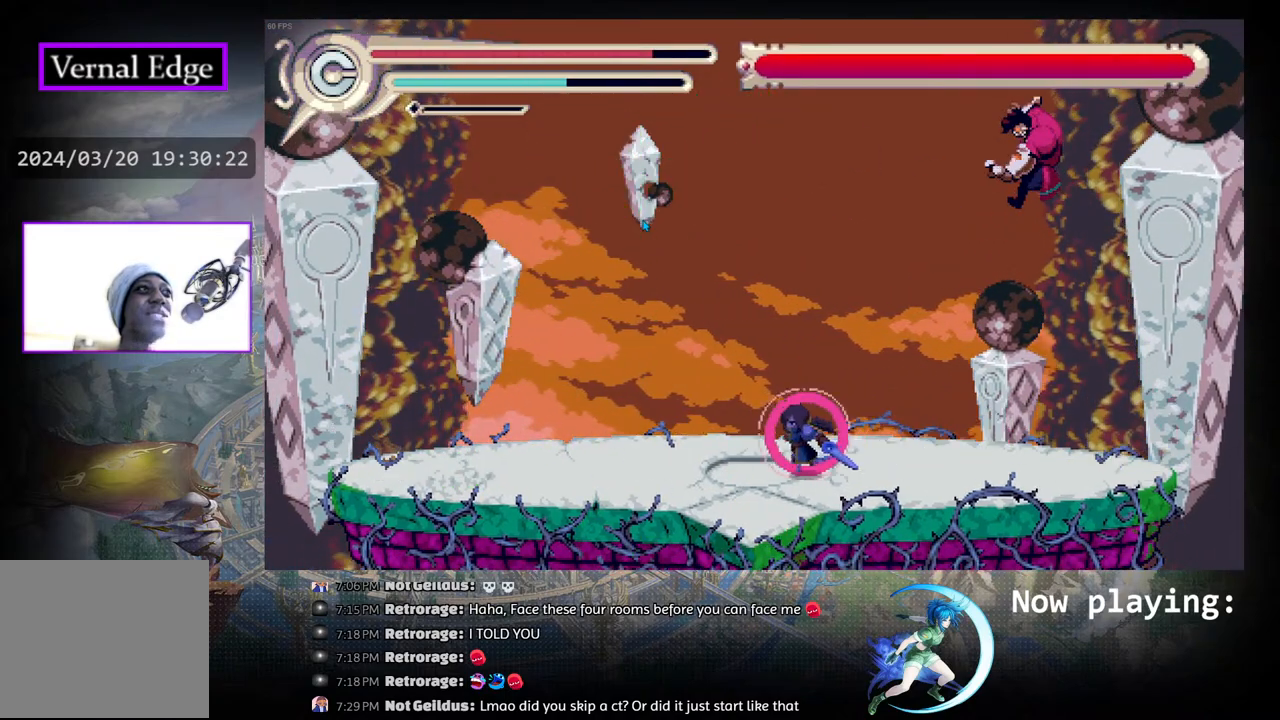
{"buttons": ["CROSS", "DPAD_LEFT"], "left_stick": "center", "right_stick": "center", "events": []}
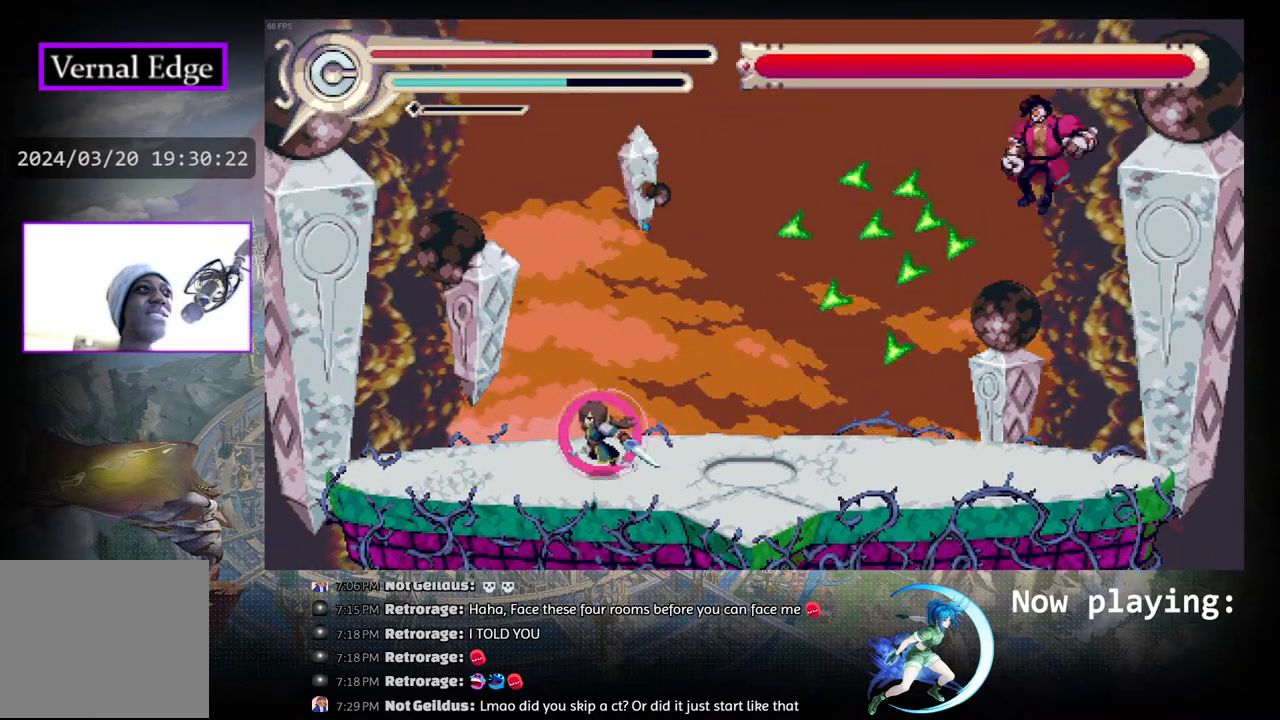
{"buttons": ["CROSS", "CIRCLE"], "left_stick": "center", "right_stick": "center", "events": [[350, "CIRCLE", "down"], [483, "DPAD_LEFT", "up"]]}
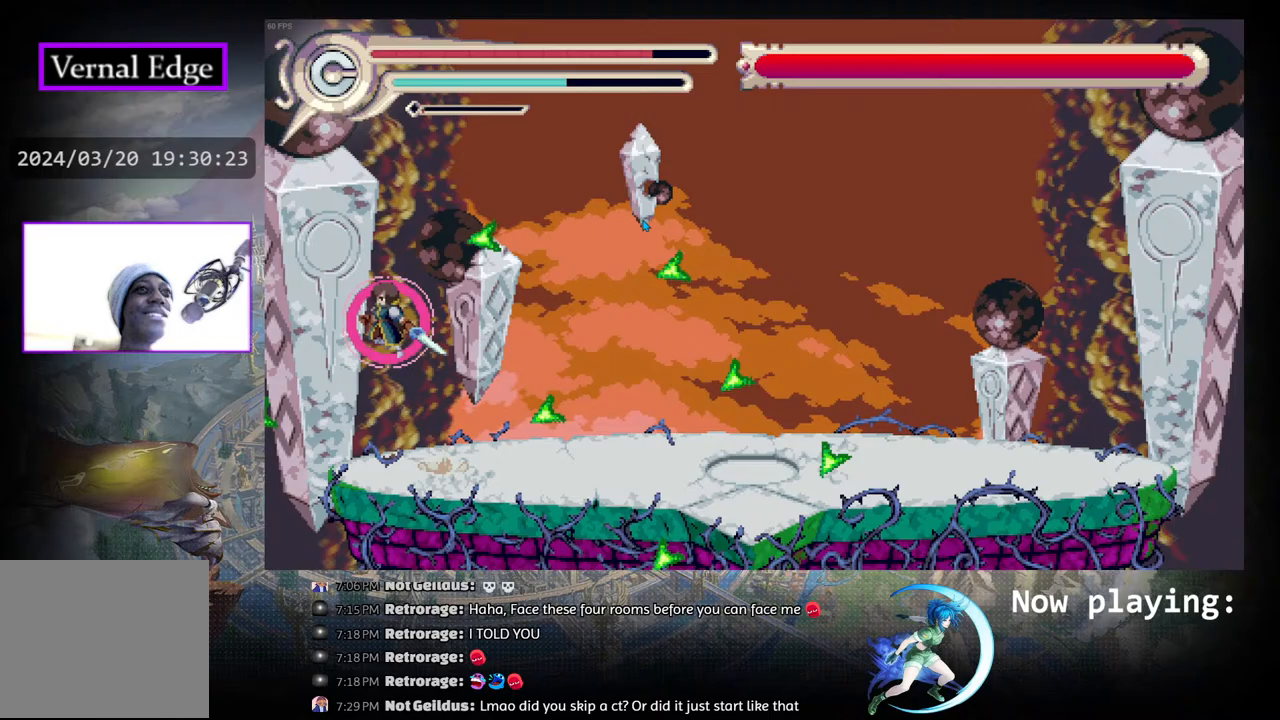
{"buttons": ["CROSS", "DPAD_RIGHT"], "left_stick": "center", "right_stick": "center", "events": [[17, "DPAD_RIGHT", "down"], [50, "CIRCLE", "up"], [50, "R1", "down"], [283, "R1", "up"]]}
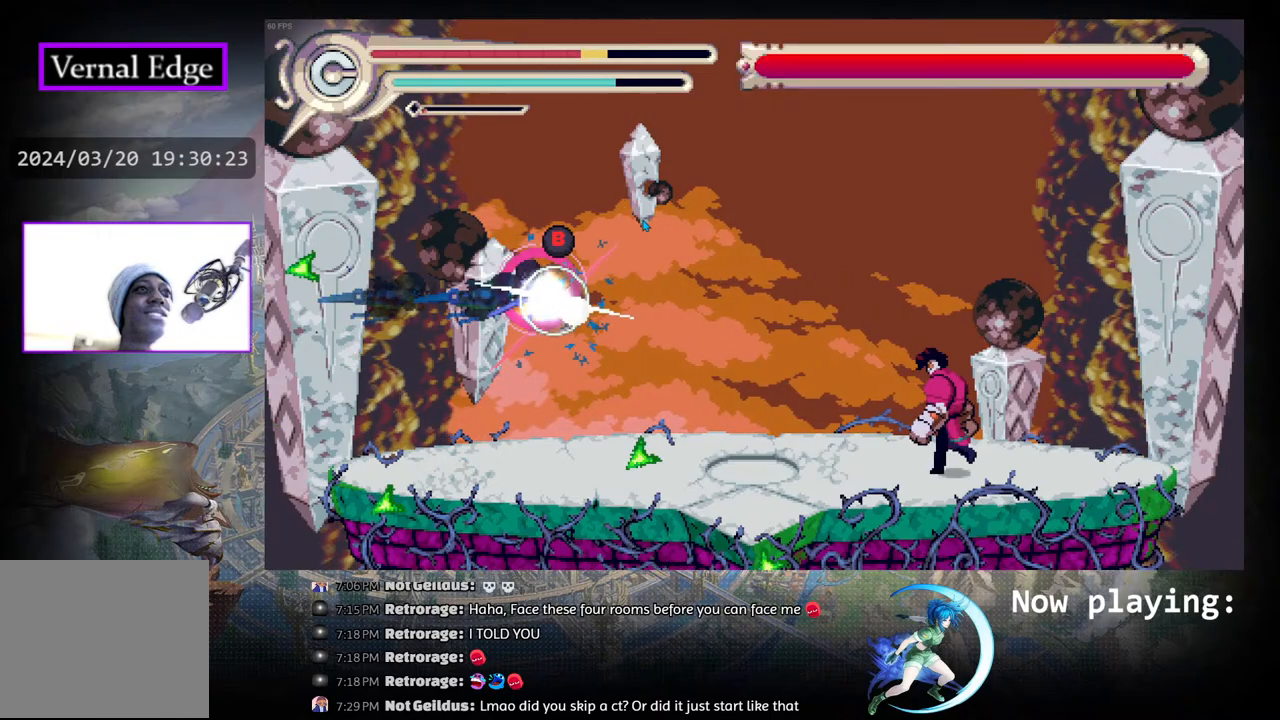
{"buttons": ["CROSS", "CIRCLE"], "left_stick": "center", "right_stick": "center", "events": [[150, "DPAD_RIGHT", "up"], [317, "CROSS", "up"], [367, "CROSS", "down"], [400, "CIRCLE", "down"]]}
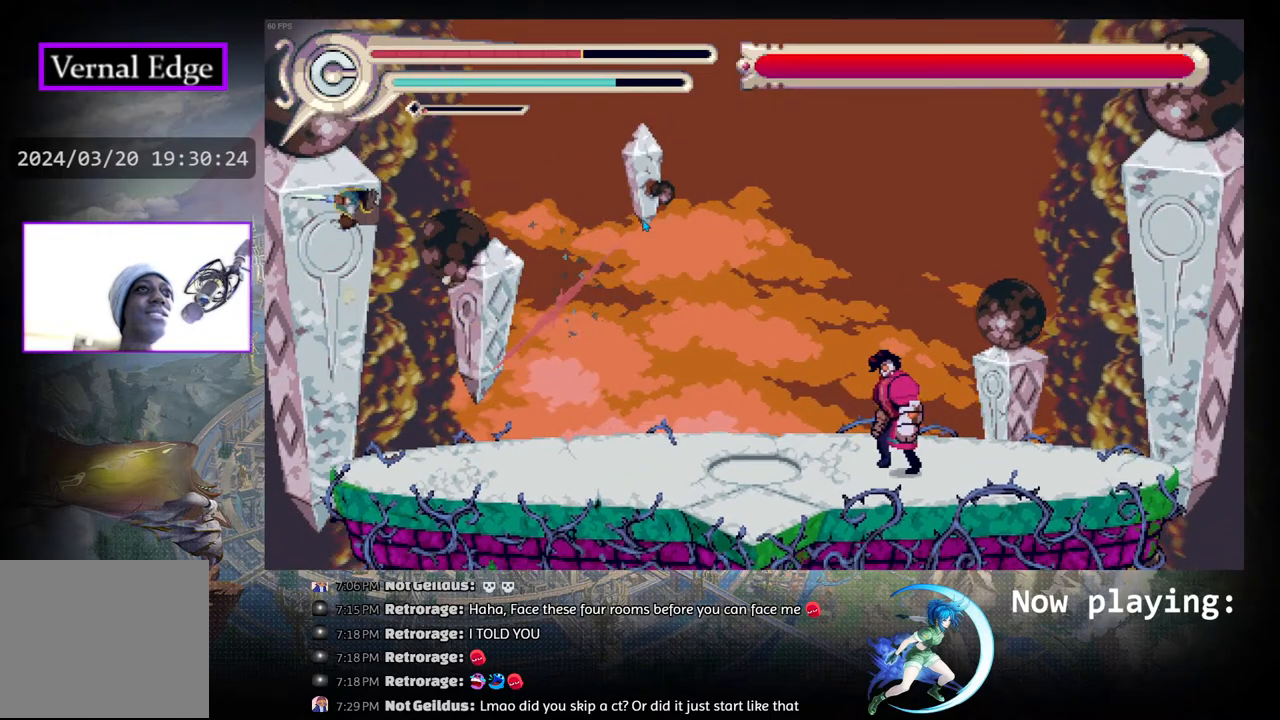
{"buttons": ["DPAD_RIGHT"], "left_stick": "center", "right_stick": "center", "events": [[67, "CIRCLE", "up"], [150, "CROSS", "up"], [183, "DPAD_RIGHT", "down"]]}
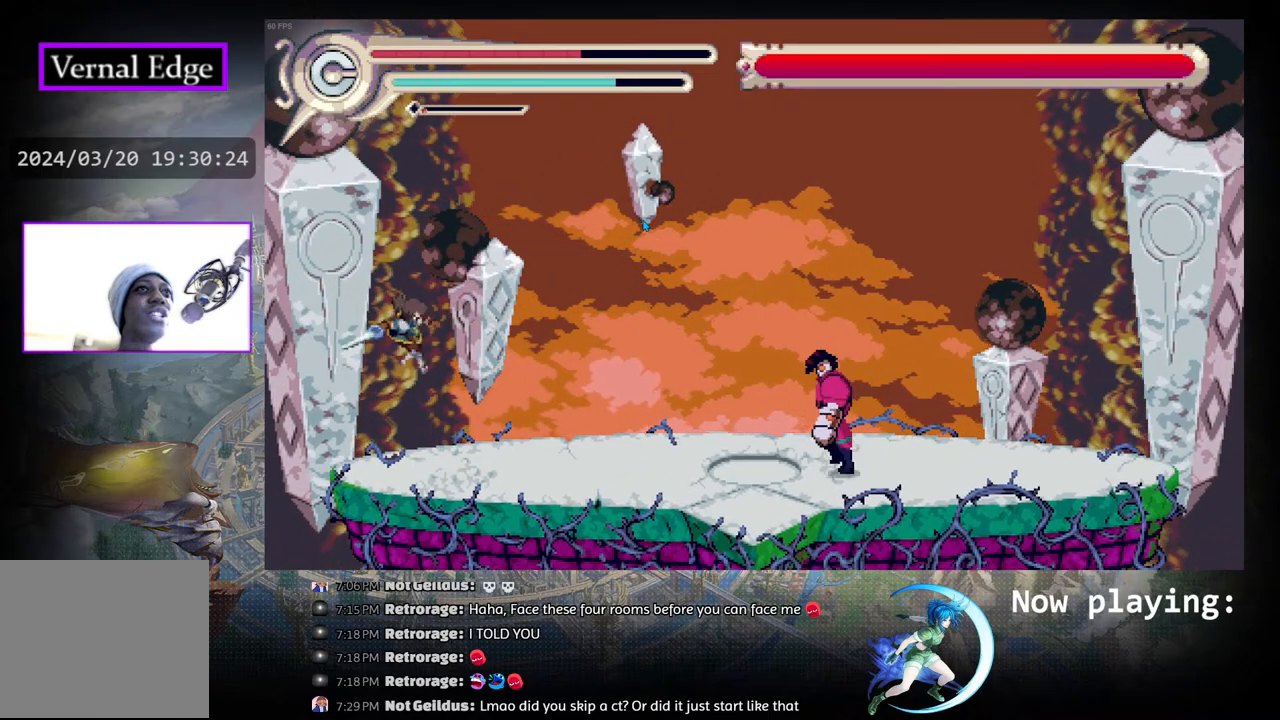
{"buttons": ["TRIANGLE", "DPAD_DOWN"], "left_stick": "center", "right_stick": "center", "events": [[467, "DPAD_DOWN", "down"], [467, "DPAD_RIGHT", "up"], [500, "TRIANGLE", "down"]]}